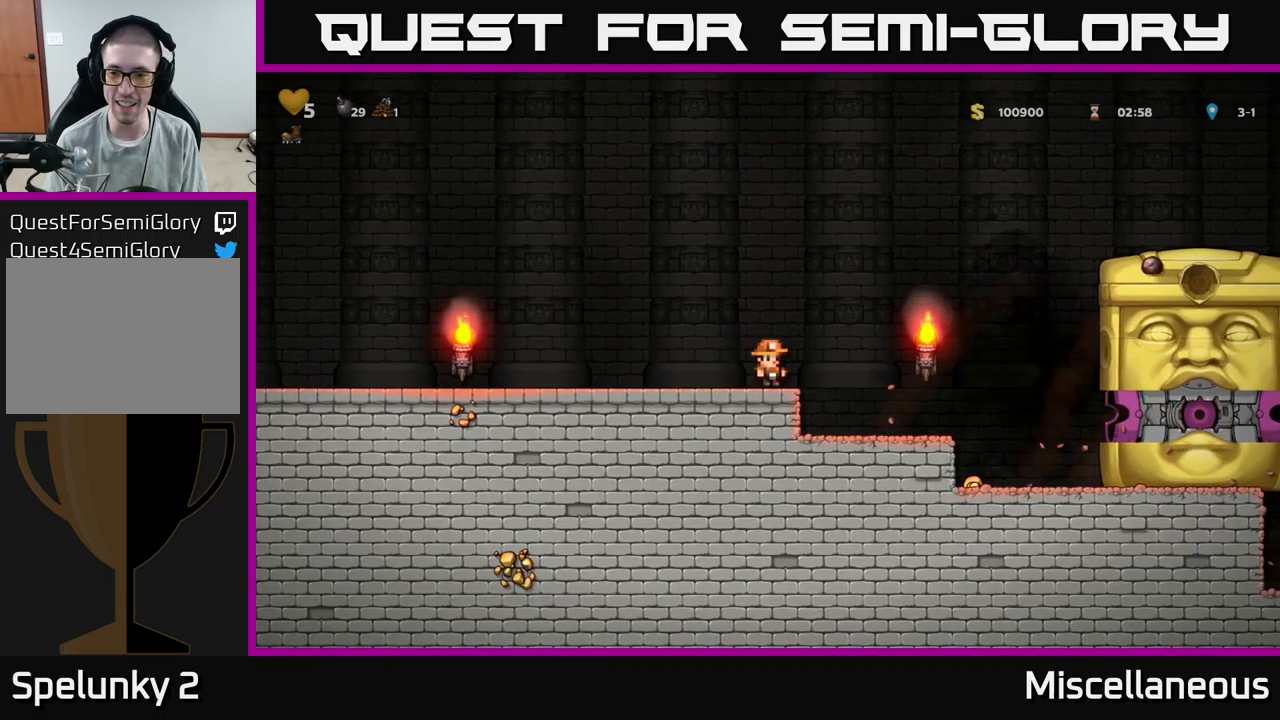
Gameplay with a controller (Xbox layout); each line is a JSON object with the inputs held at the frame after it. "events" lists button and stick changes between this image and that frame as [ms after this image, input, new state], when the widget could be followed in between. Not read: left_stick right_stick.
{"buttons": ["A", "DPAD_RIGHT"], "events": [[200, "DPAD_RIGHT", "down"], [283, "A", "down"]]}
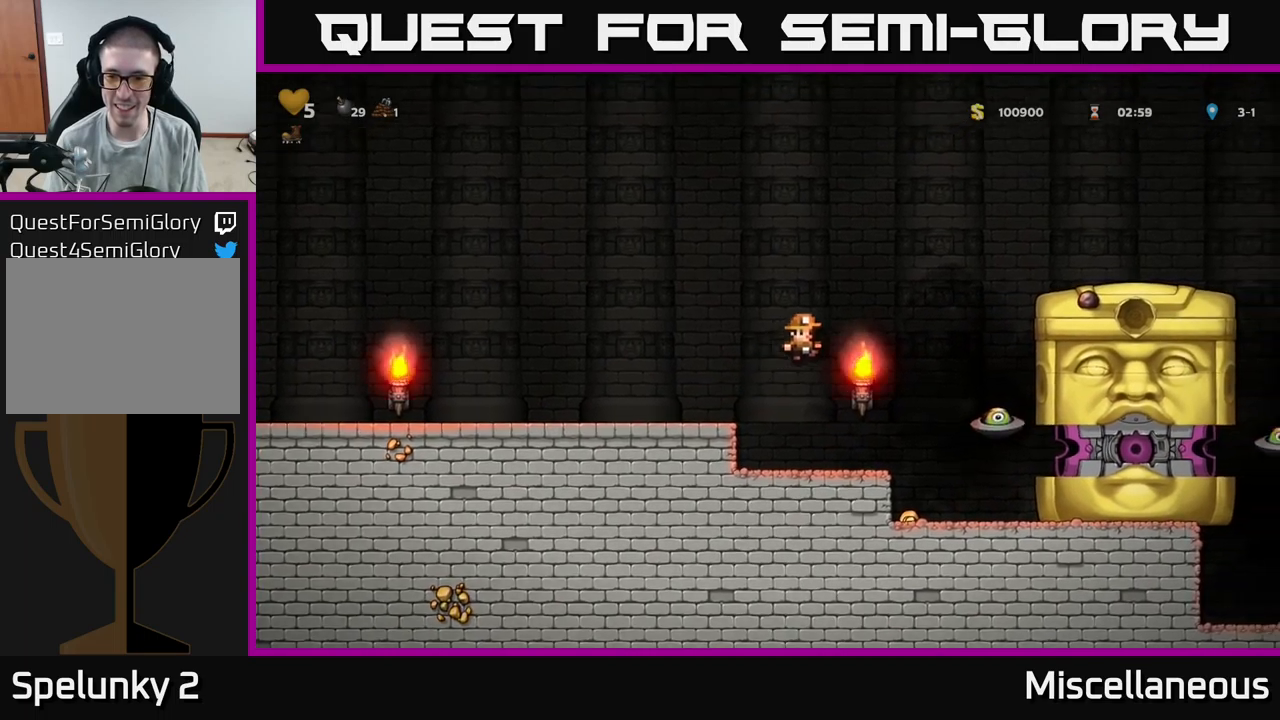
{"buttons": ["A", "DPAD_LEFT"], "events": [[217, "A", "up"], [283, "DPAD_RIGHT", "up"], [300, "A", "down"], [317, "DPAD_LEFT", "down"]]}
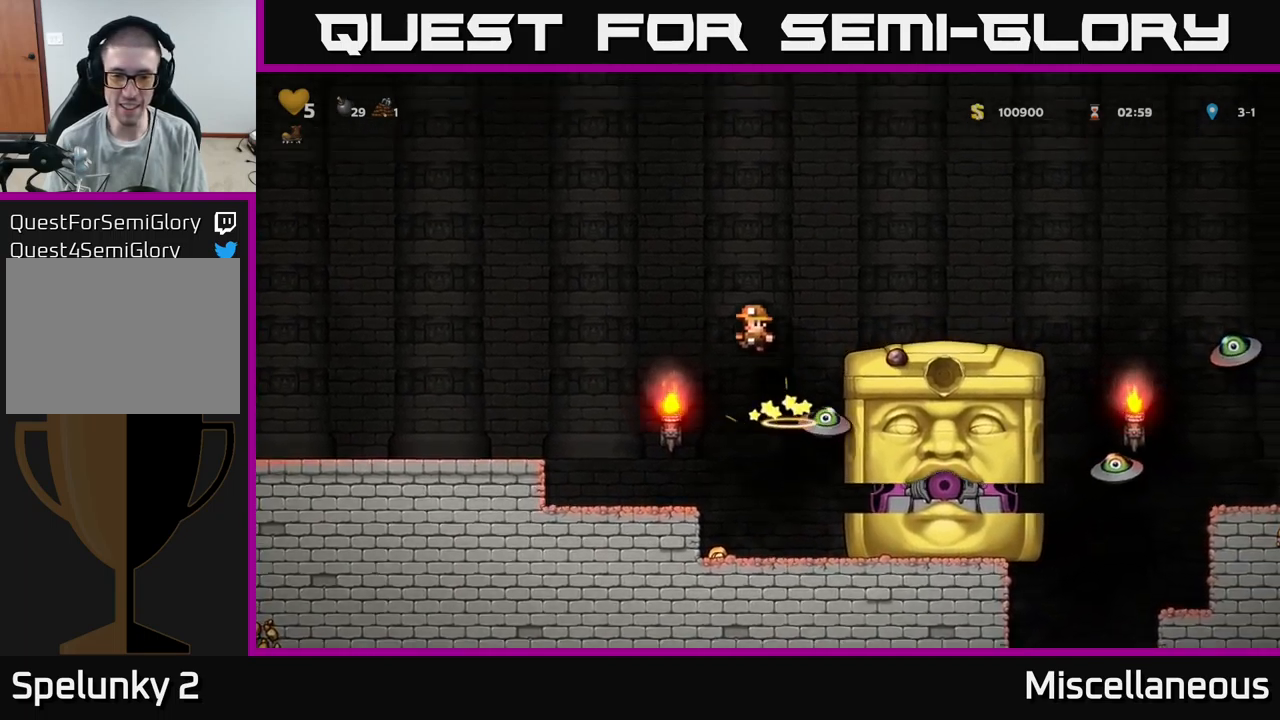
{"buttons": ["DPAD_LEFT"], "events": [[417, "A", "up"]]}
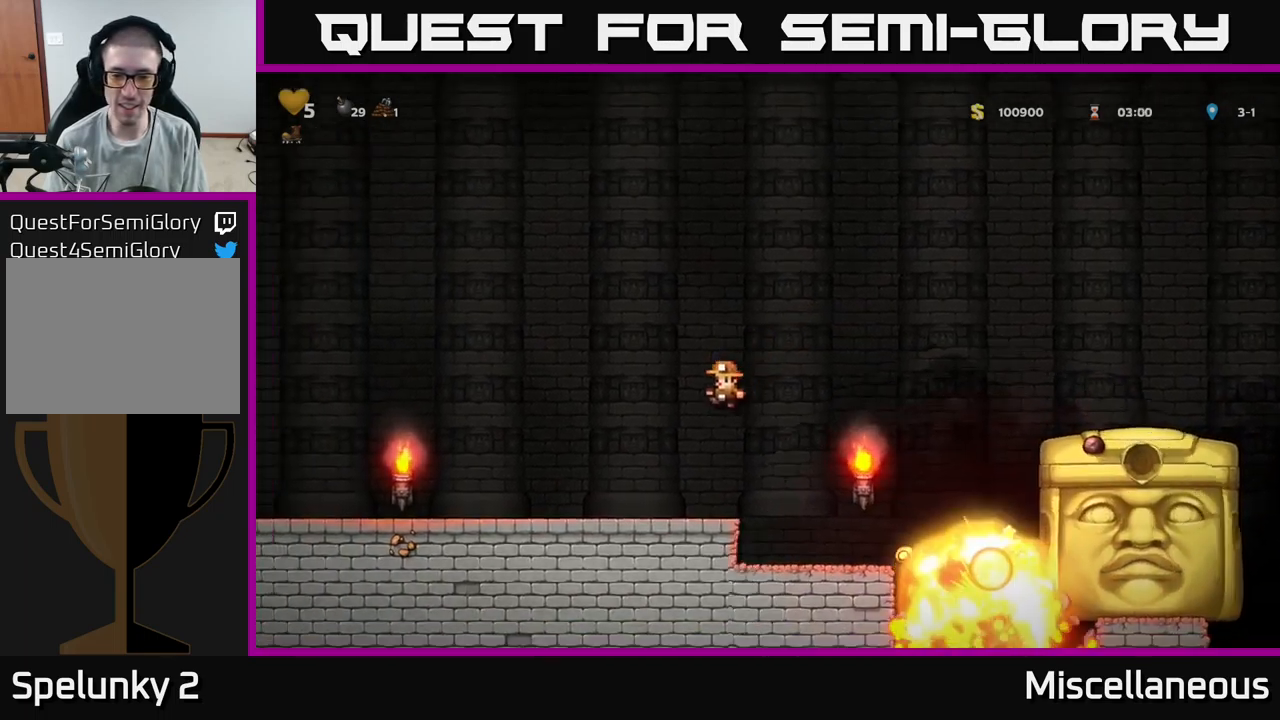
{"buttons": [], "events": [[383, "DPAD_LEFT", "up"]]}
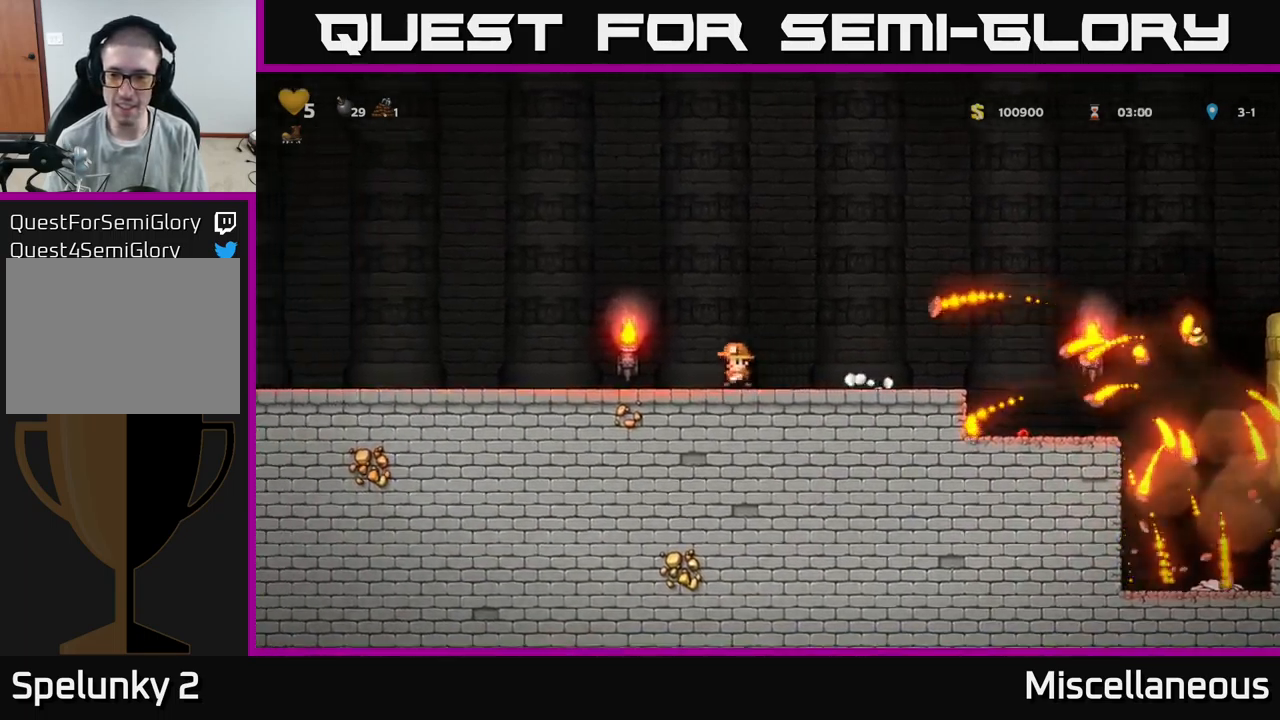
{"buttons": [], "events": [[117, "DPAD_RIGHT", "down"], [233, "DPAD_RIGHT", "up"]]}
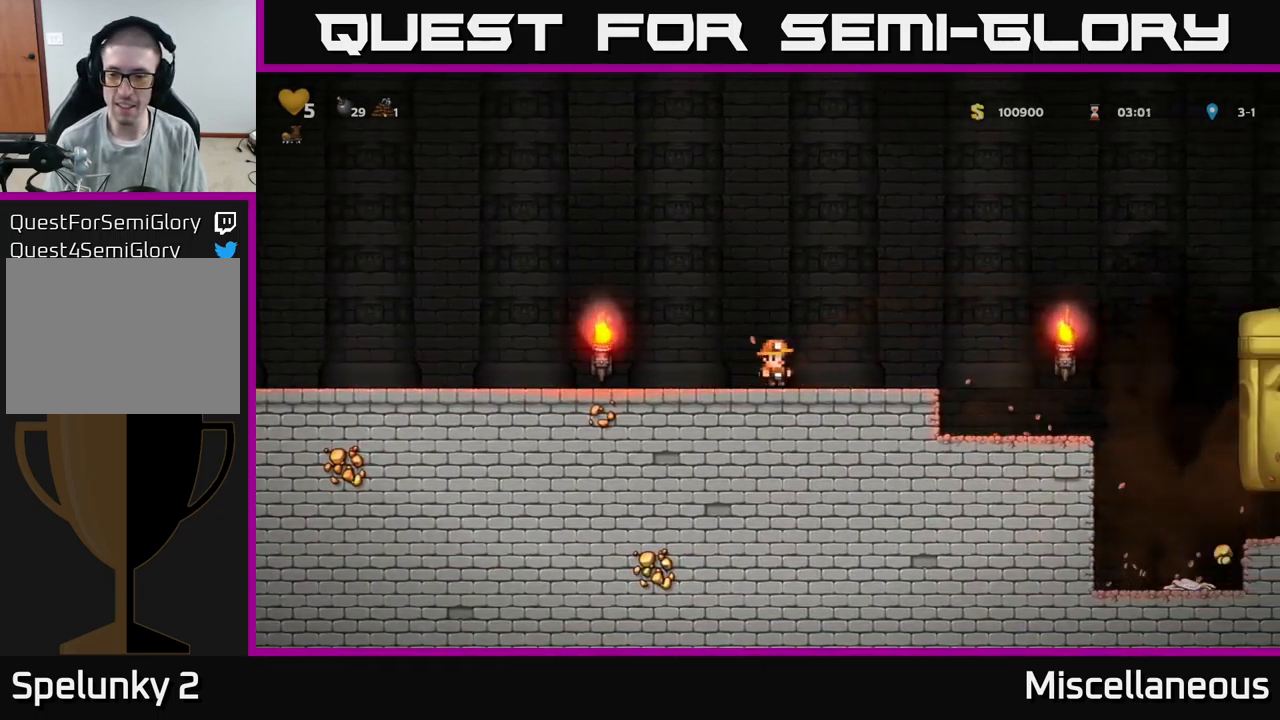
{"buttons": ["DPAD_RIGHT"], "events": [[17, "DPAD_RIGHT", "down"]]}
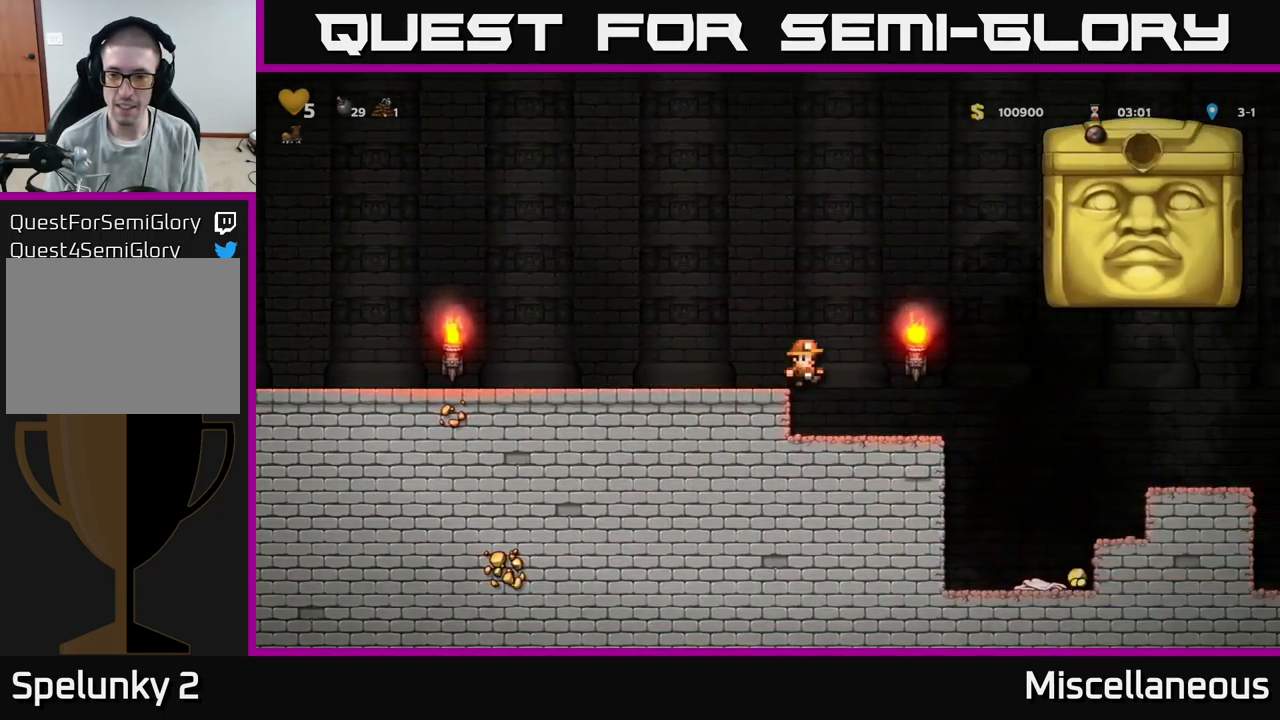
{"buttons": ["A", "DPAD_RIGHT"], "events": [[83, "DPAD_RIGHT", "up"], [300, "DPAD_RIGHT", "down"], [433, "A", "down"]]}
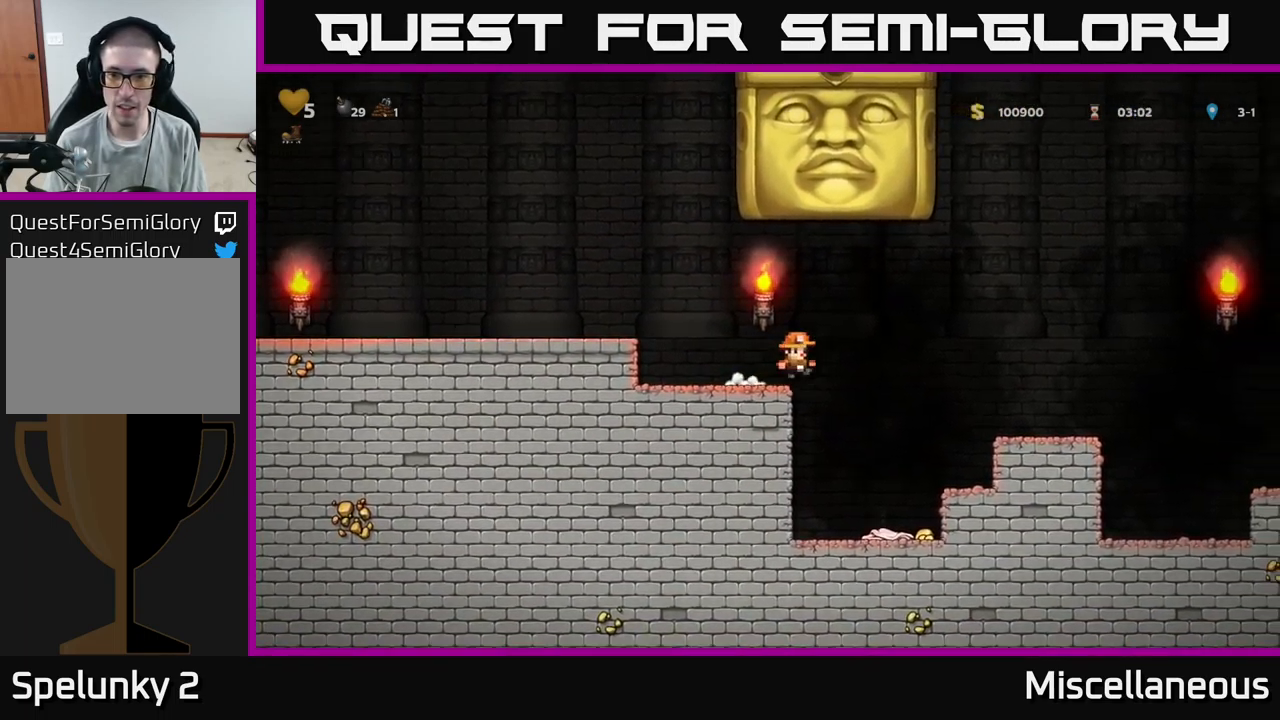
{"buttons": [], "events": [[33, "A", "up"], [483, "DPAD_RIGHT", "up"]]}
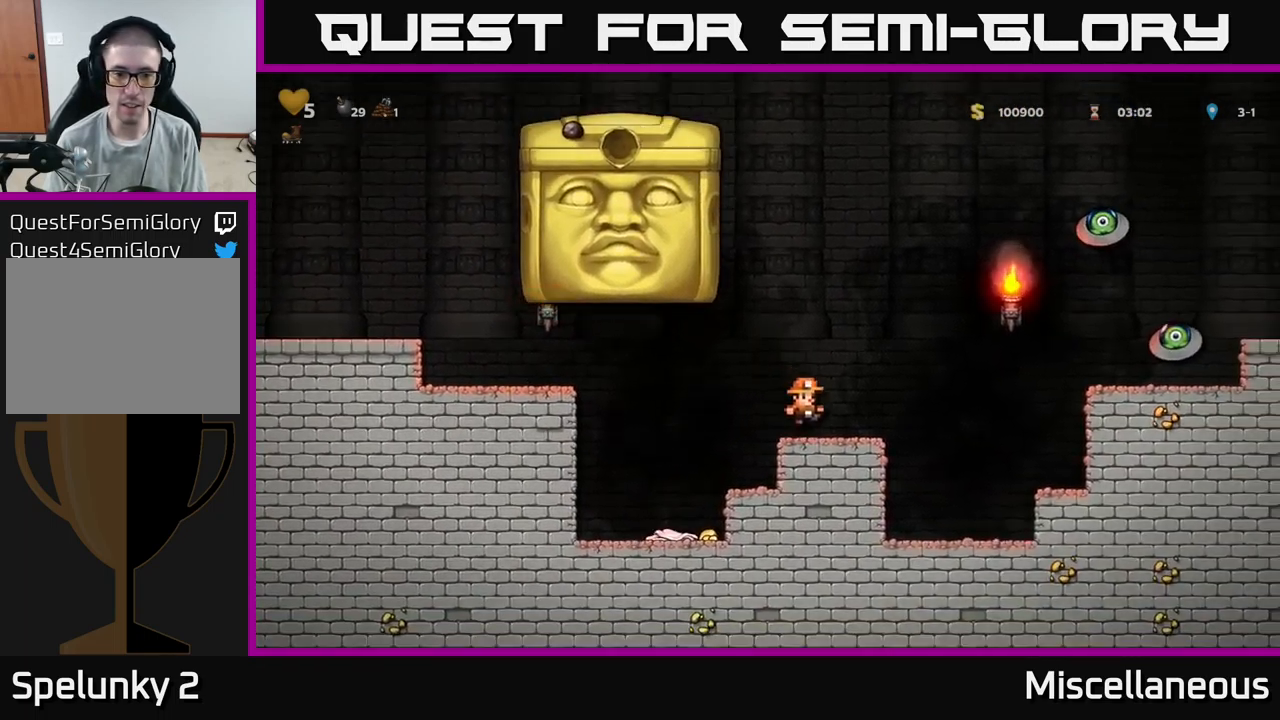
{"buttons": [], "events": []}
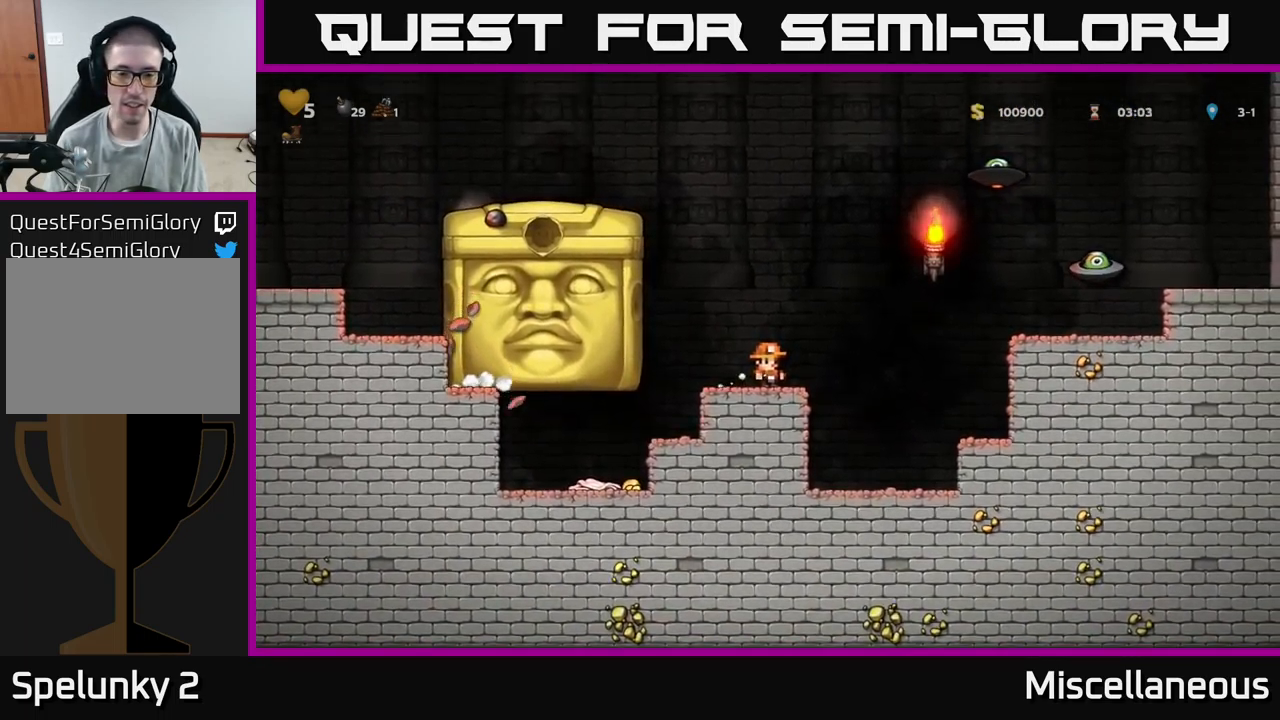
{"buttons": [], "events": [[416, "DPAD_RIGHT", "down"], [466, "DPAD_RIGHT", "up"]]}
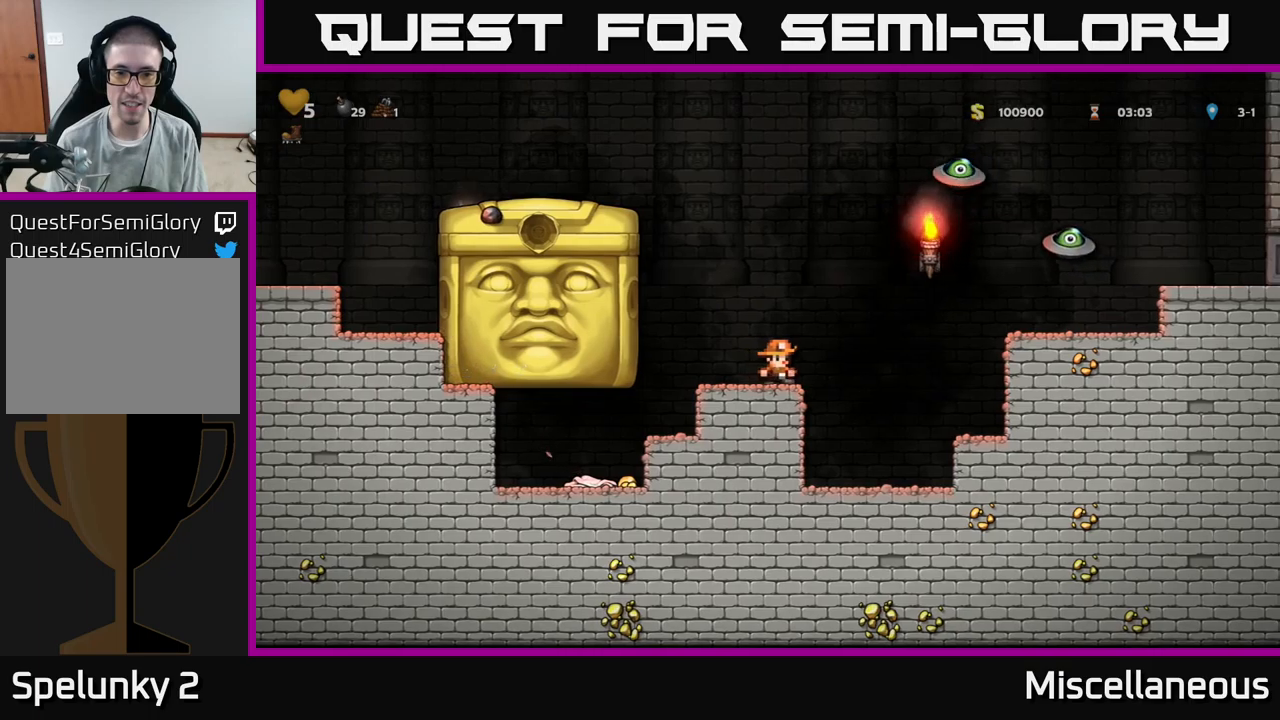
{"buttons": [], "events": []}
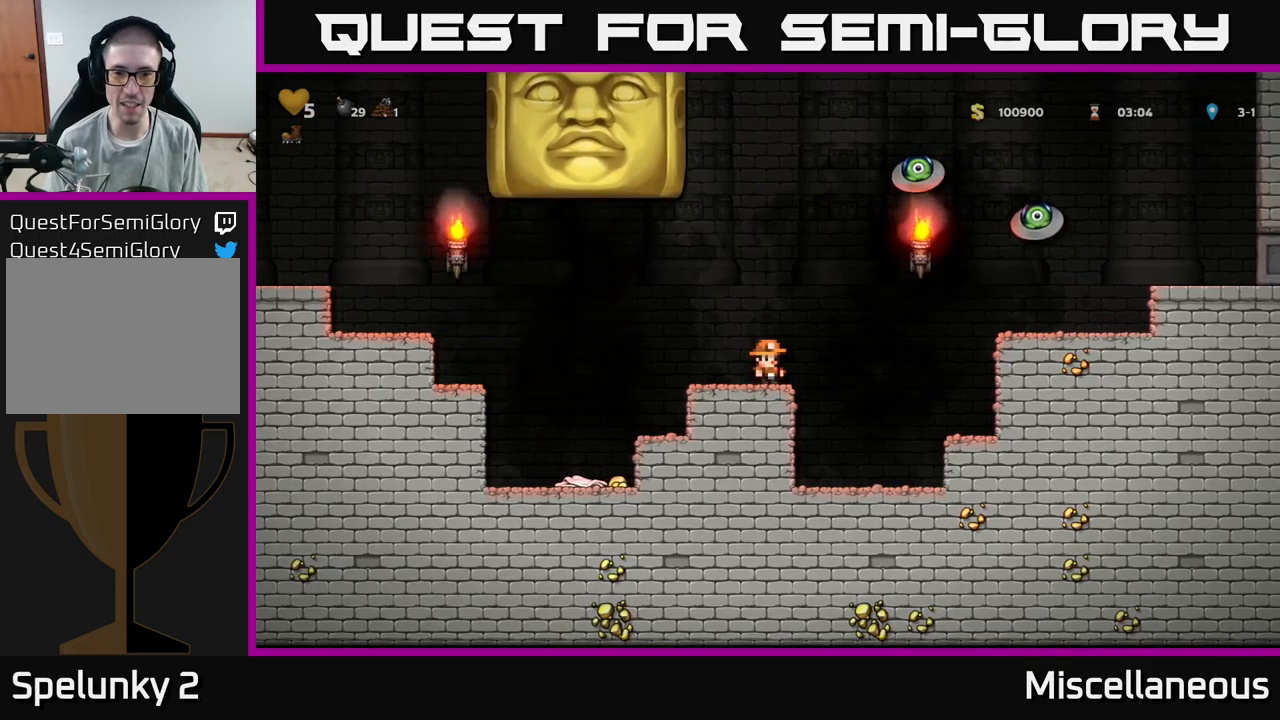
{"buttons": ["A", "DPAD_LEFT"], "events": [[217, "DPAD_LEFT", "down"], [467, "A", "down"]]}
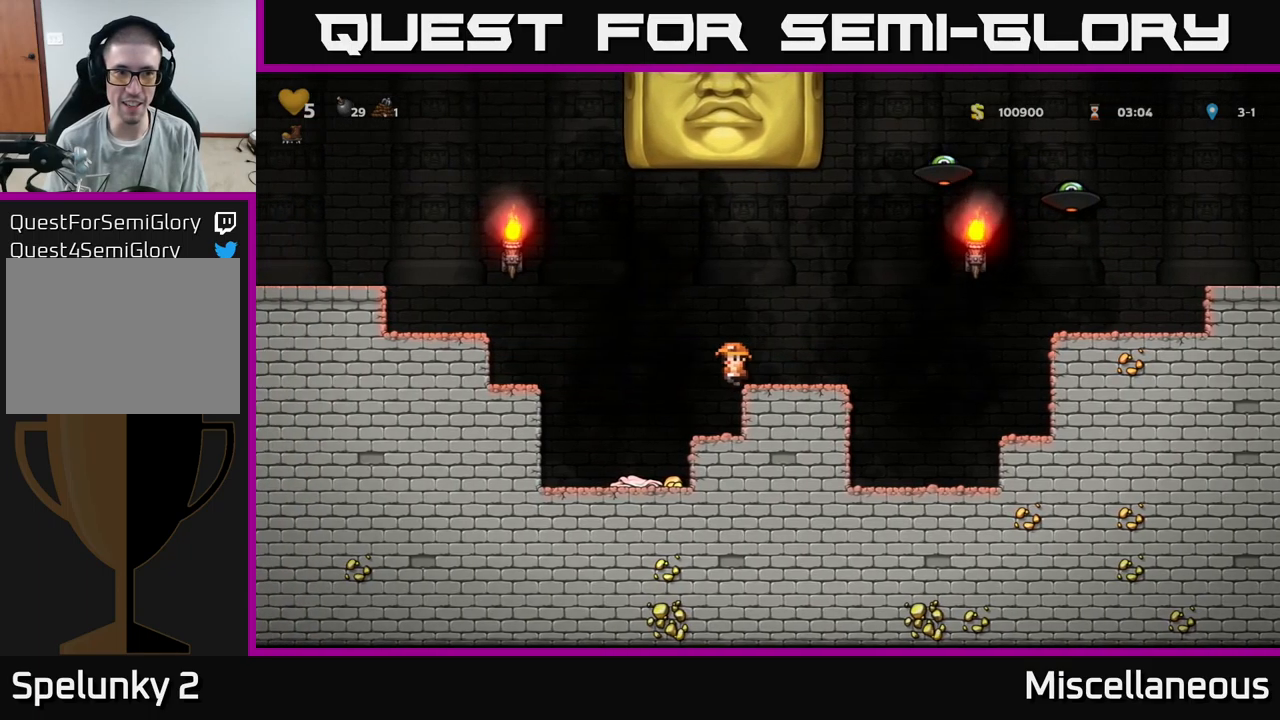
{"buttons": [], "events": [[183, "A", "up"], [500, "DPAD_LEFT", "up"]]}
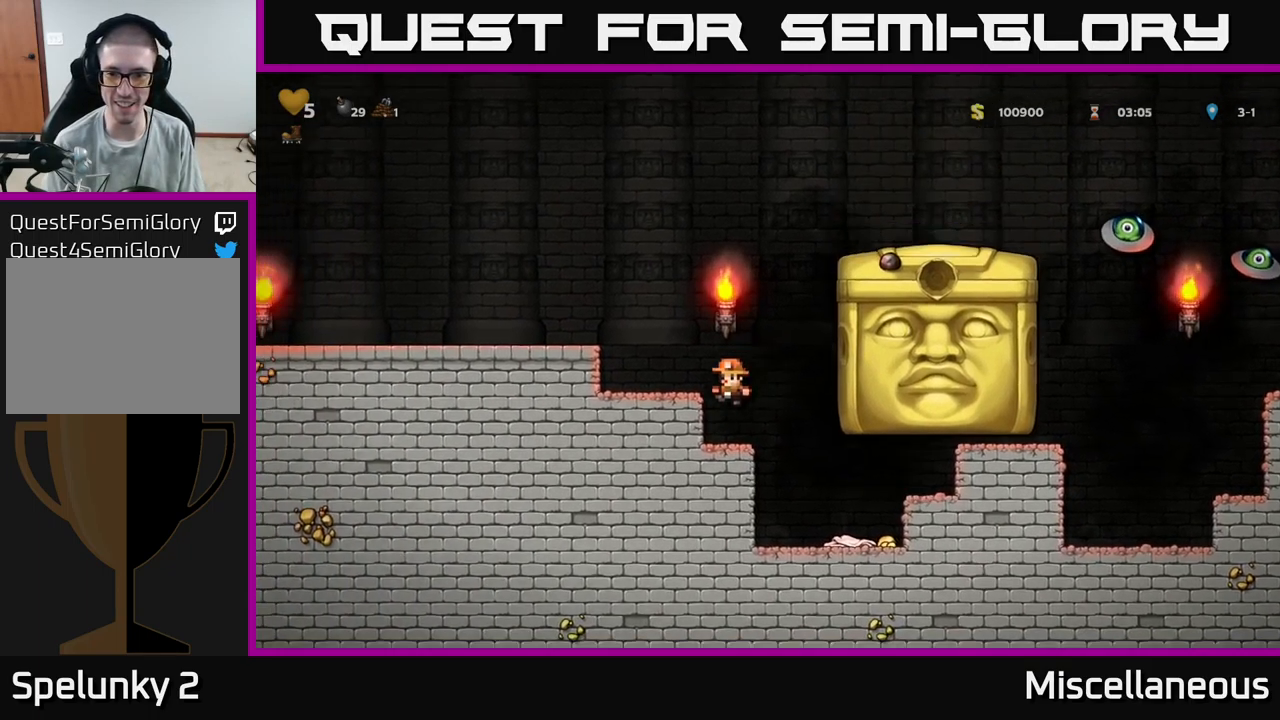
{"buttons": [], "events": [[133, "A", "down"], [250, "DPAD_LEFT", "down"], [367, "A", "up"], [467, "DPAD_LEFT", "up"]]}
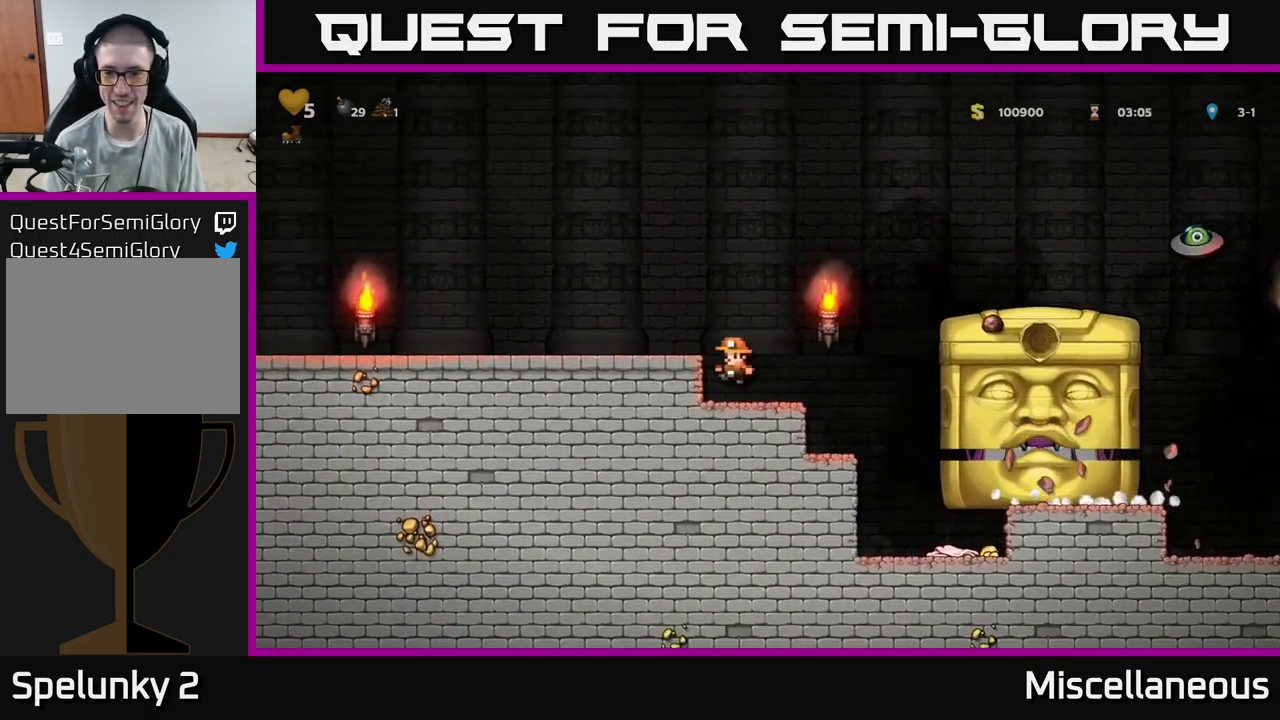
{"buttons": ["DPAD_LEFT"], "events": [[283, "A", "down"], [433, "DPAD_LEFT", "down"], [467, "A", "up"]]}
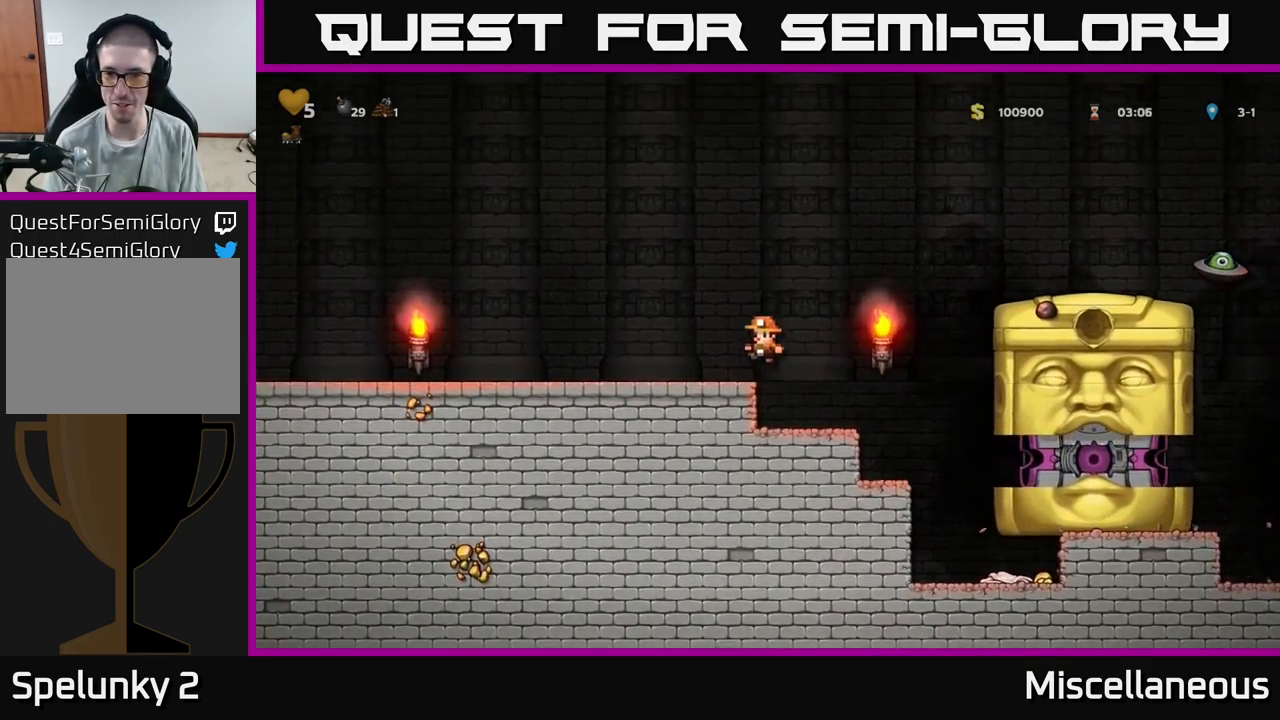
{"buttons": [], "events": [[83, "DPAD_LEFT", "up"], [283, "DPAD_RIGHT", "down"], [333, "DPAD_RIGHT", "up"]]}
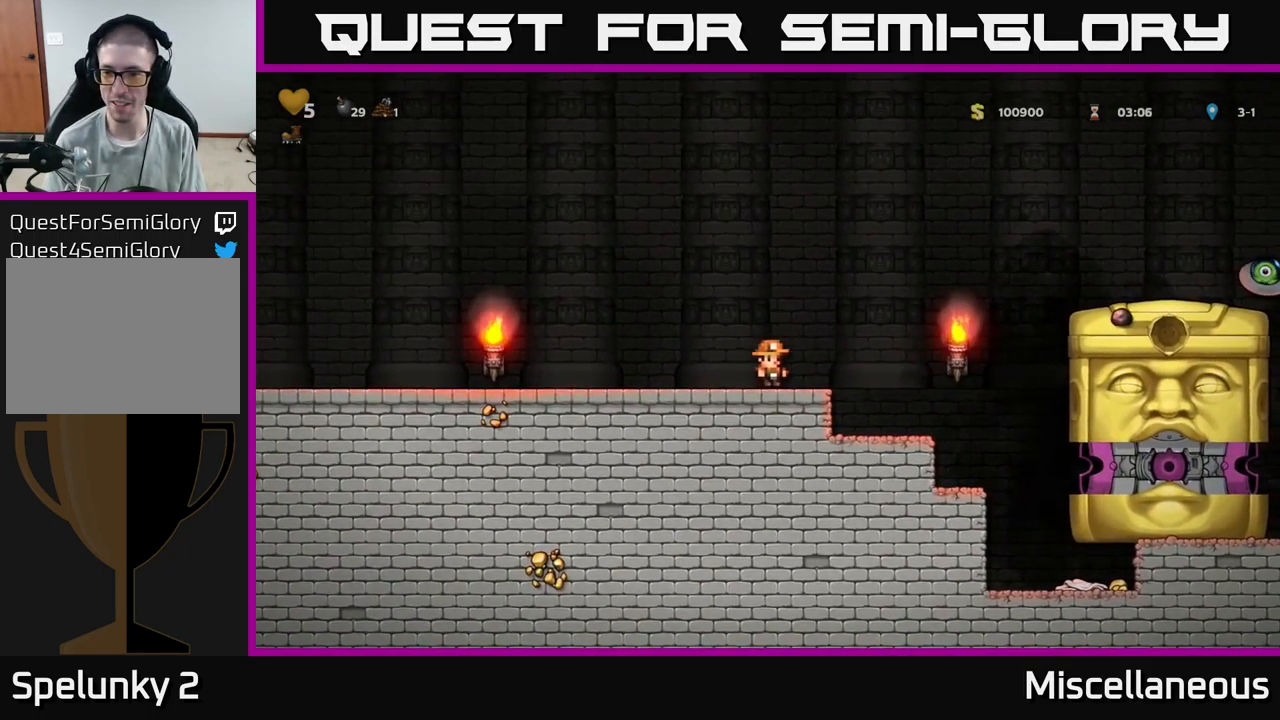
{"buttons": ["DPAD_RIGHT"], "events": [[417, "DPAD_RIGHT", "down"]]}
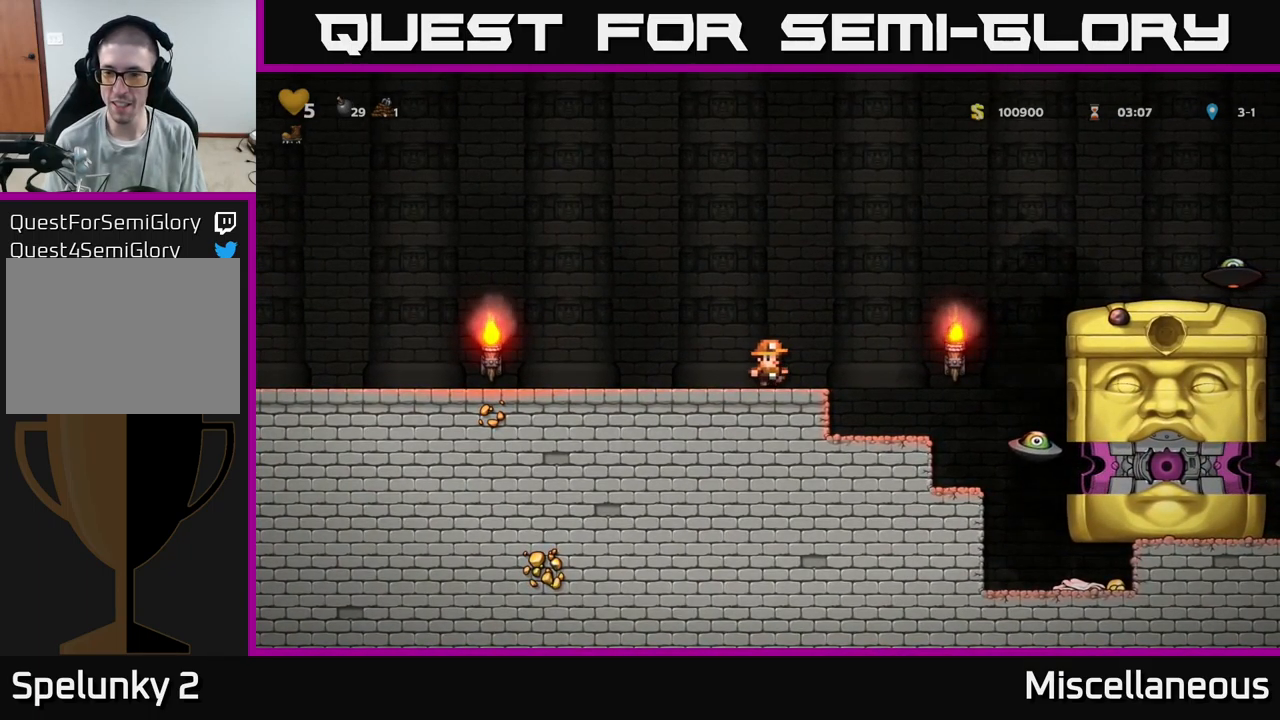
{"buttons": ["A"], "events": [[50, "A", "down"], [217, "A", "up"], [450, "A", "down"], [450, "DPAD_RIGHT", "up"]]}
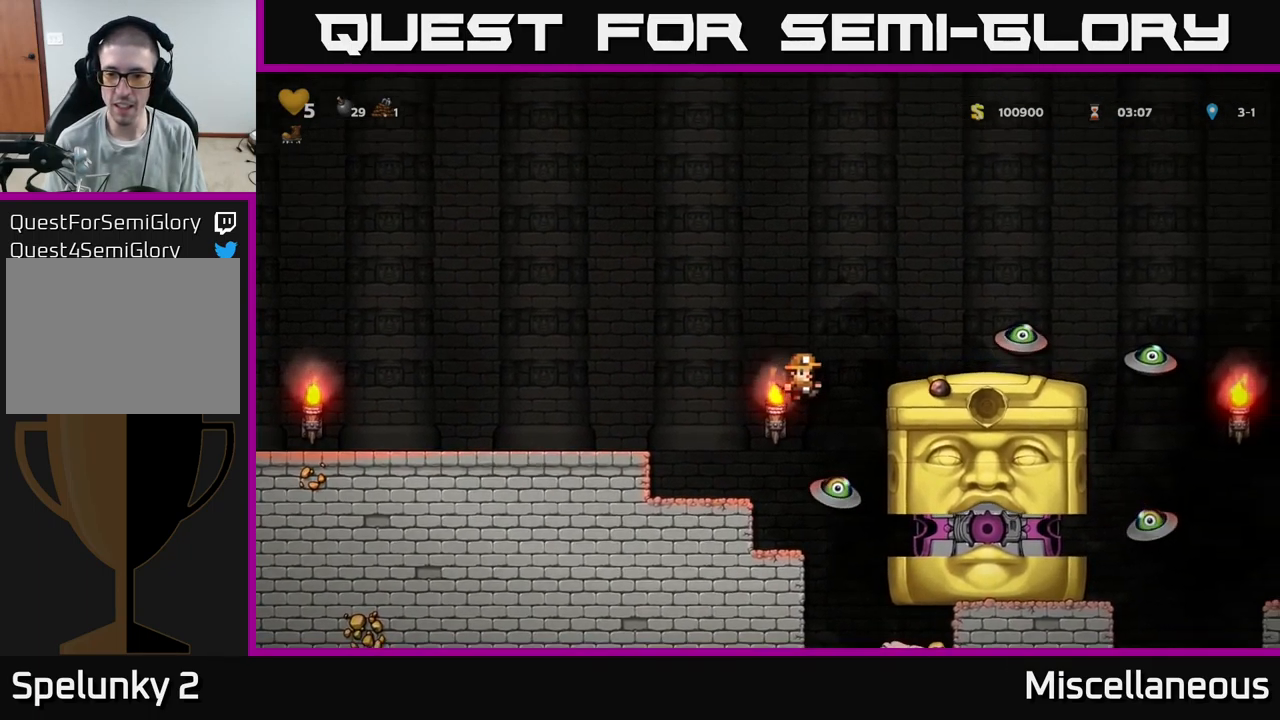
{"buttons": ["A", "DPAD_LEFT"], "events": [[167, "DPAD_LEFT", "down"]]}
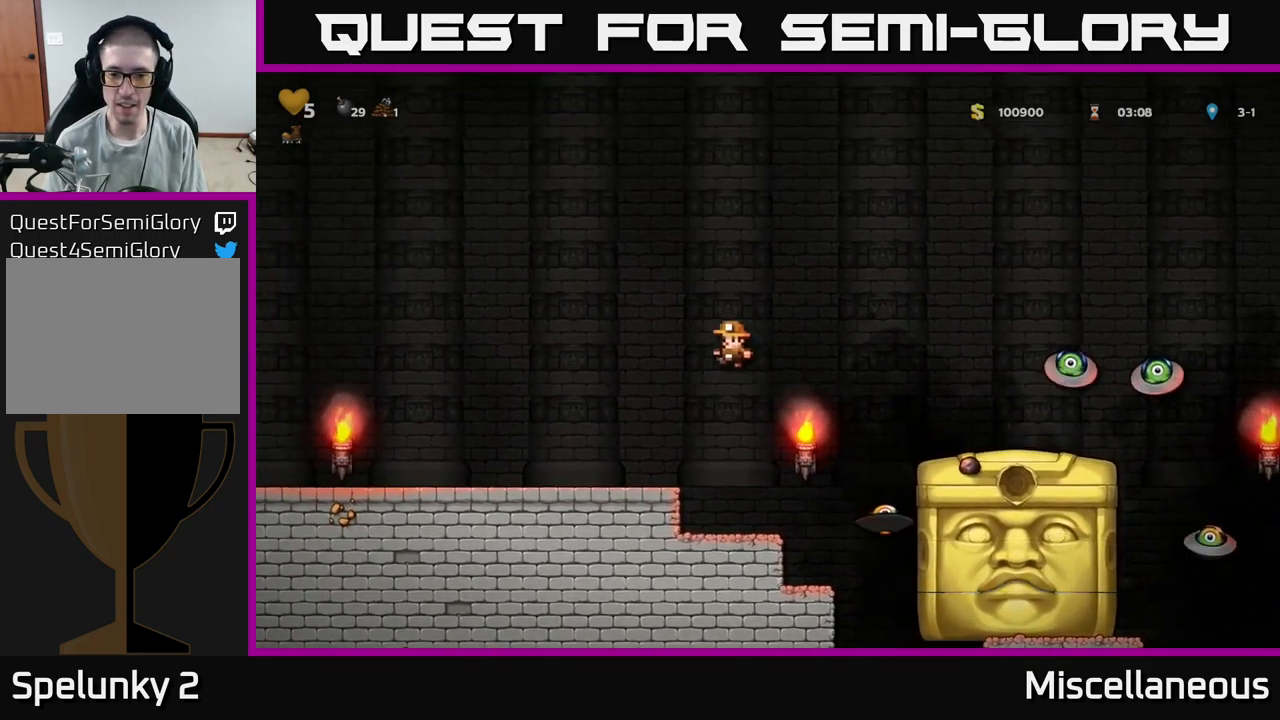
{"buttons": [], "events": [[83, "A", "up"], [384, "DPAD_LEFT", "up"]]}
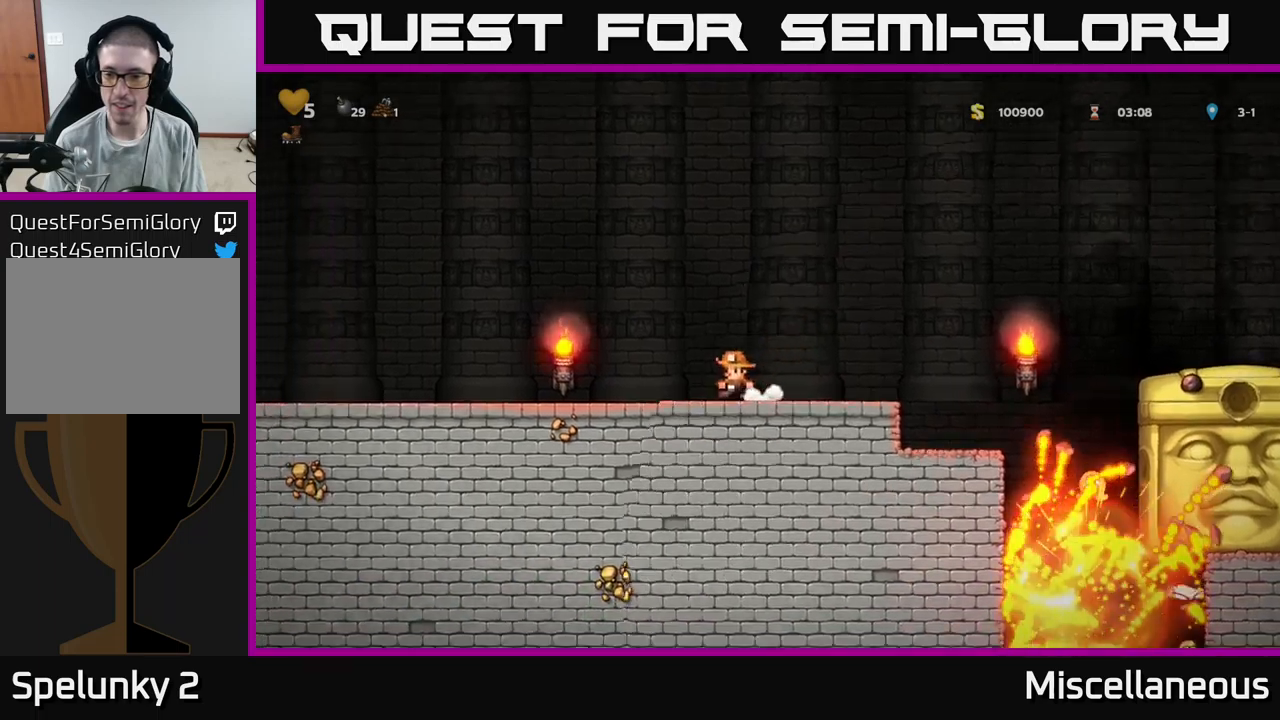
{"buttons": [], "events": []}
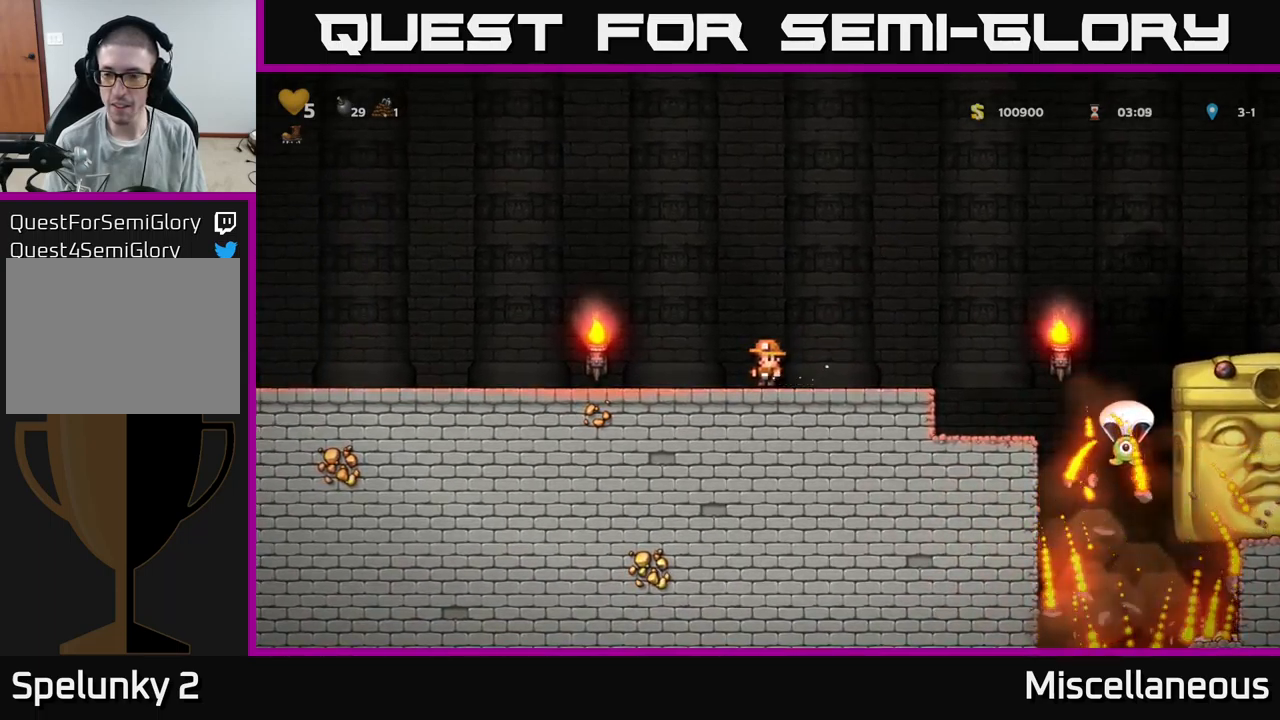
{"buttons": ["DPAD_LEFT"], "events": [[267, "DPAD_RIGHT", "down"], [467, "DPAD_RIGHT", "up"], [500, "DPAD_LEFT", "down"]]}
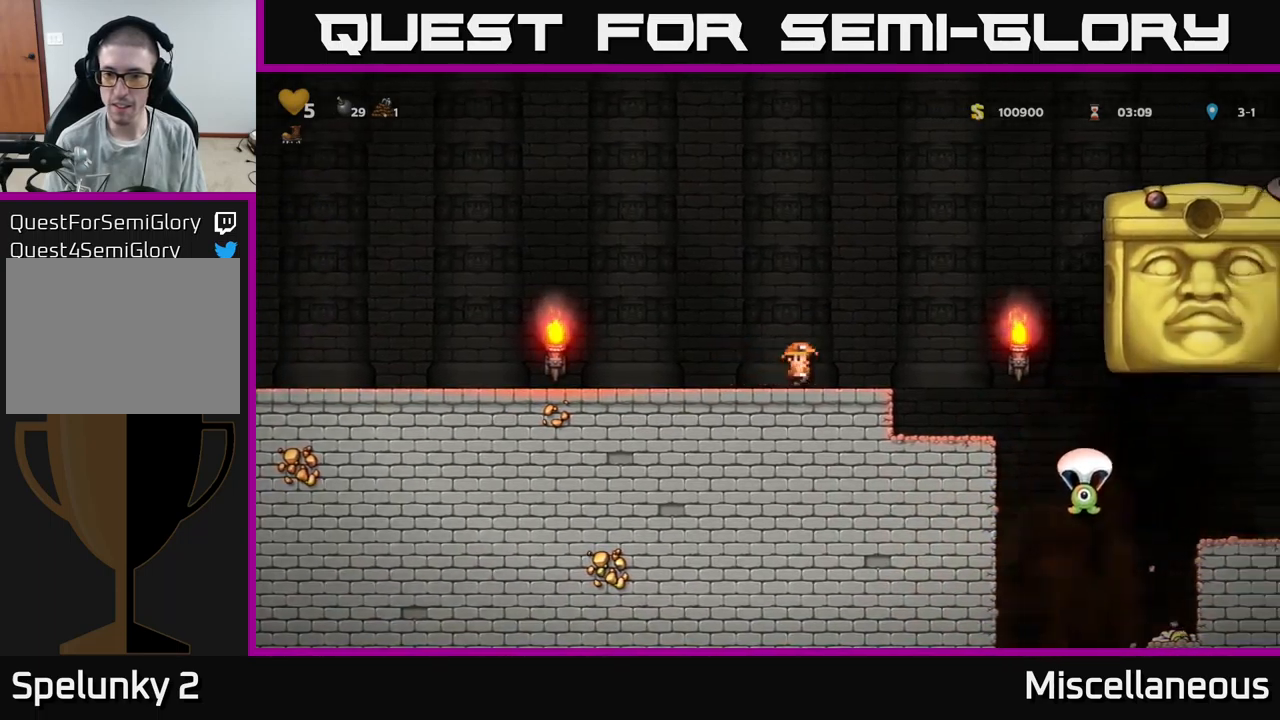
{"buttons": ["DPAD_LEFT"], "events": [[184, "A", "down"], [417, "A", "up"]]}
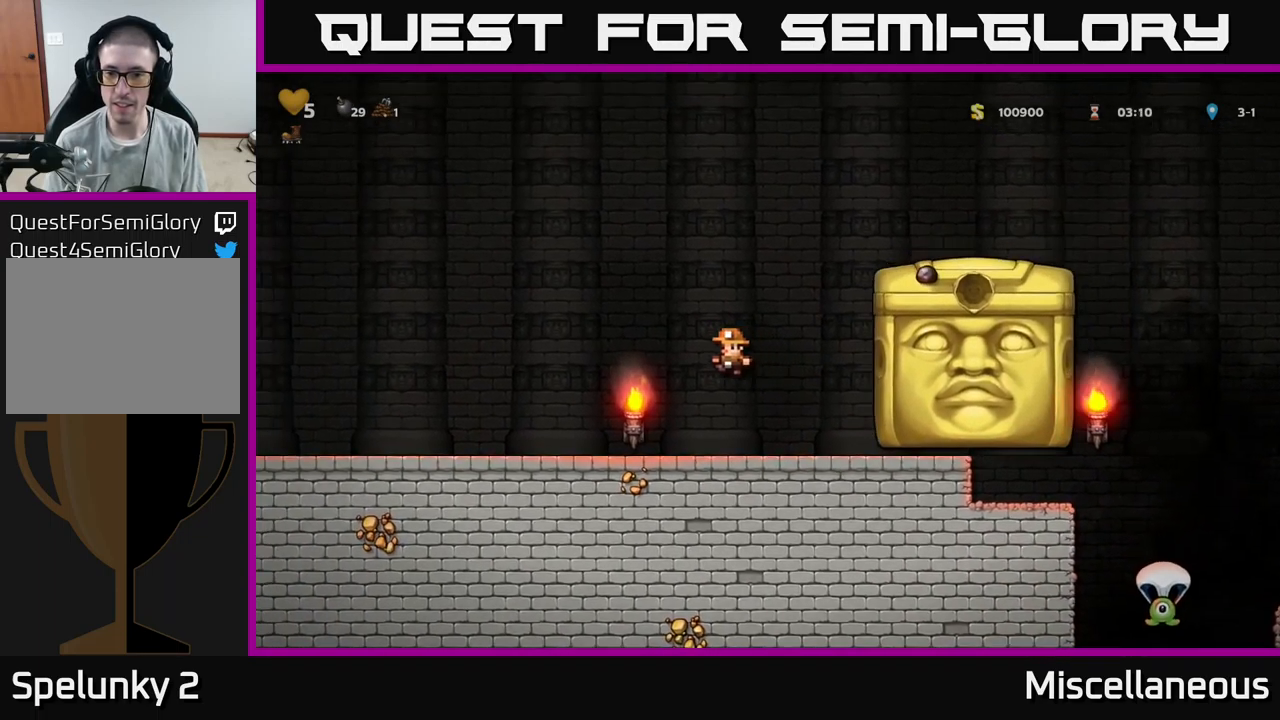
{"buttons": ["DPAD_RIGHT"], "events": [[17, "DPAD_LEFT", "up"], [117, "DPAD_RIGHT", "down"], [284, "DPAD_RIGHT", "up"], [500, "DPAD_RIGHT", "down"]]}
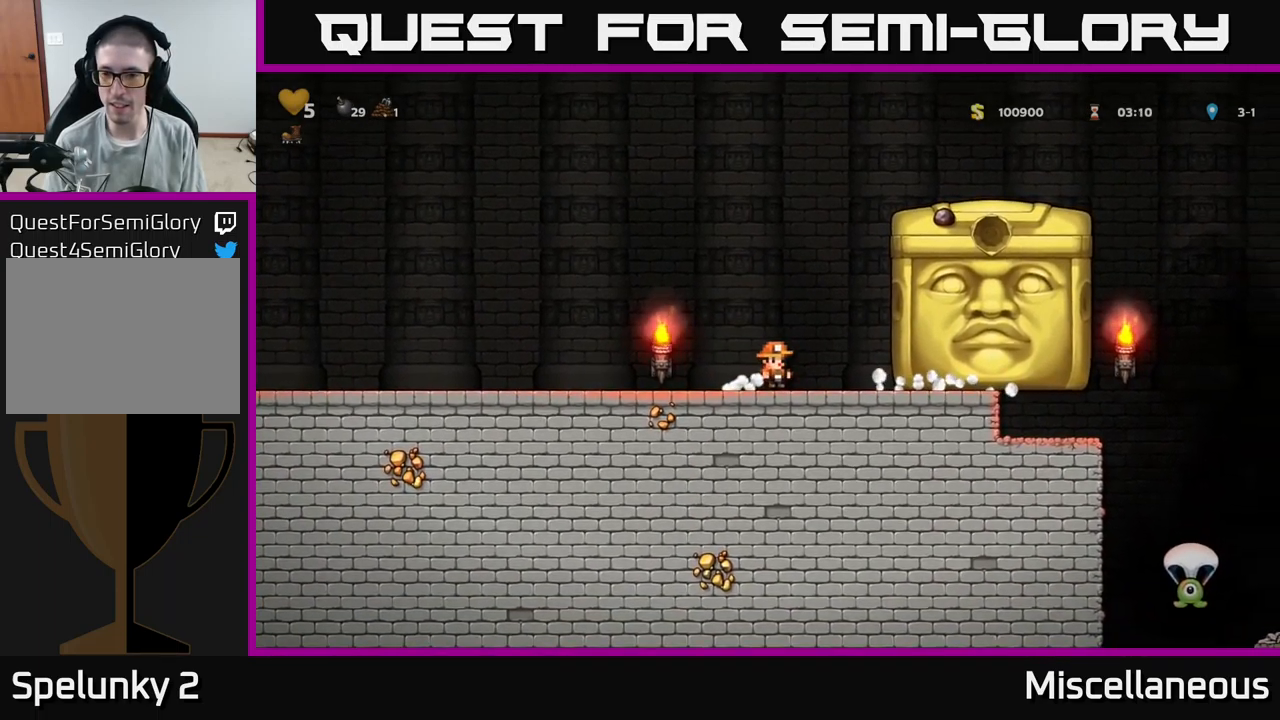
{"buttons": [], "events": [[100, "DPAD_RIGHT", "up"]]}
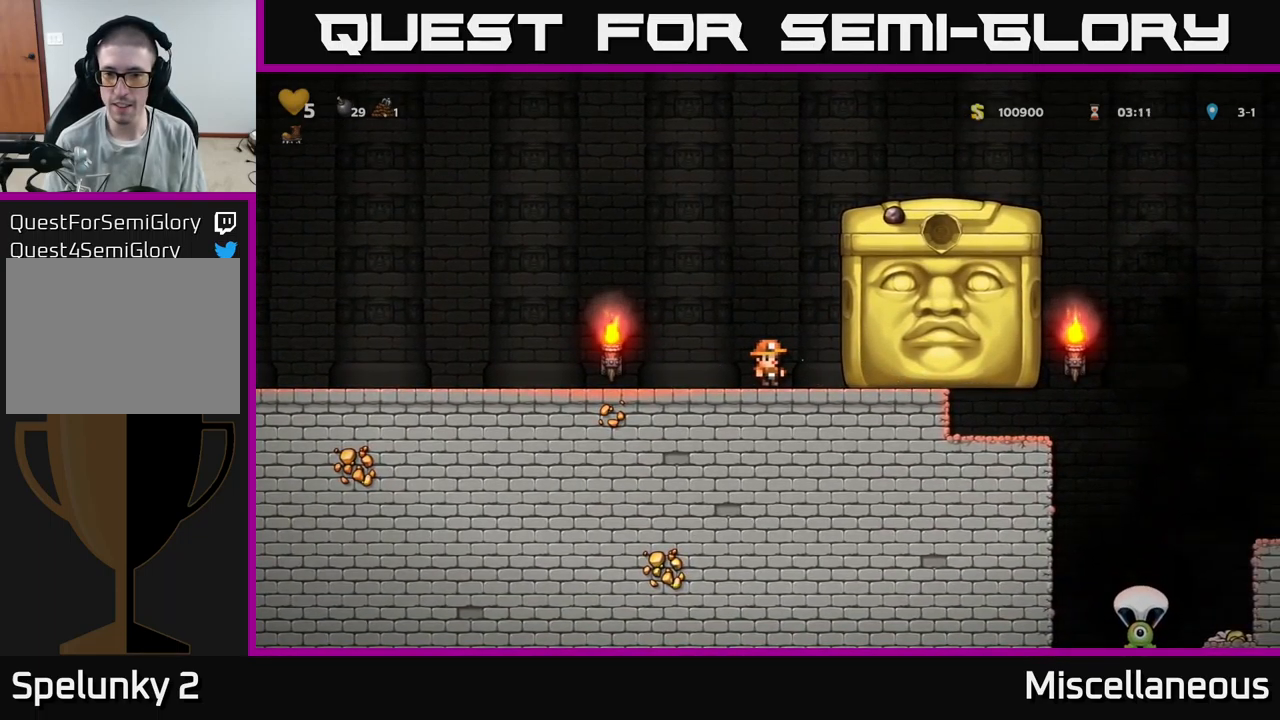
{"buttons": [], "events": []}
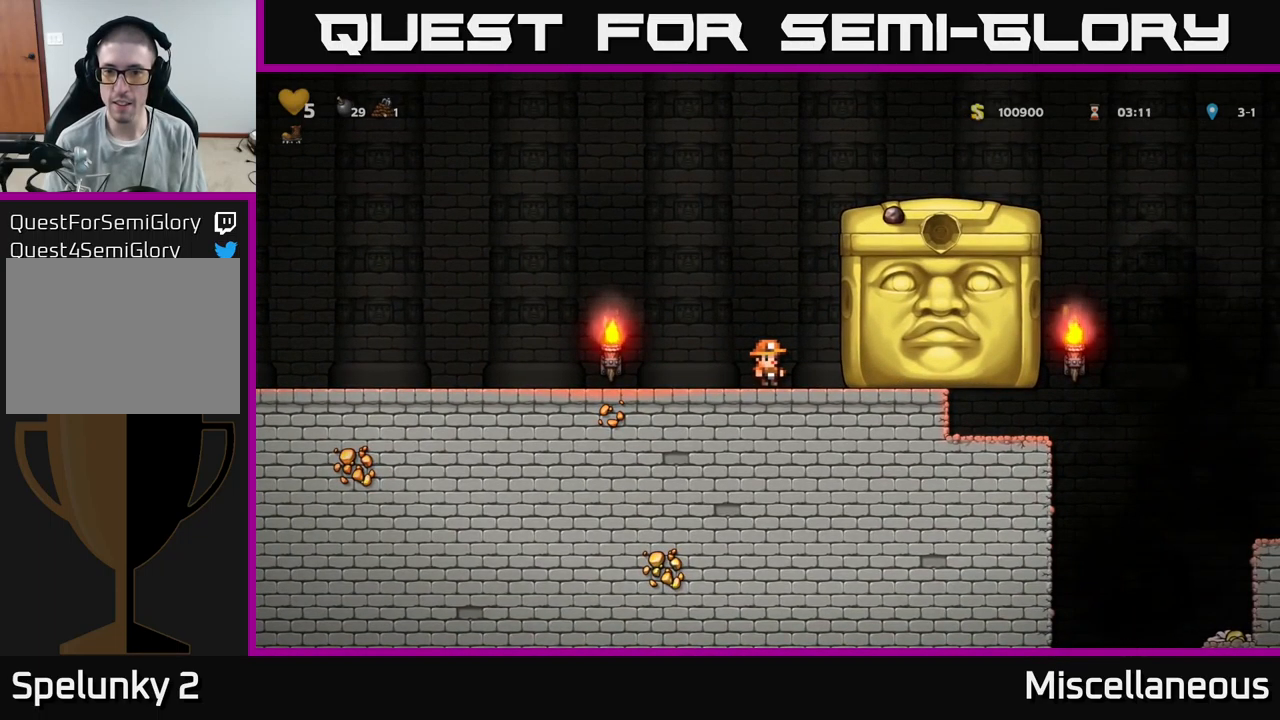
{"buttons": [], "events": []}
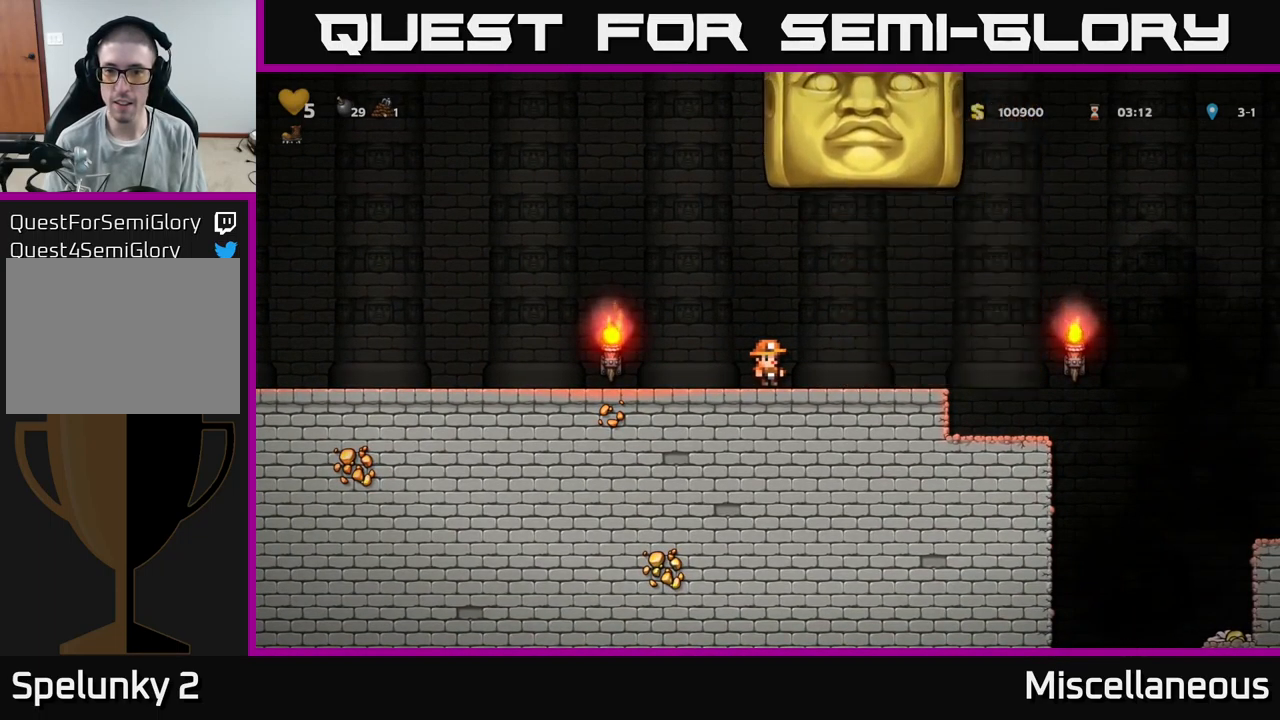
{"buttons": ["DPAD_RIGHT"], "events": [[117, "DPAD_RIGHT", "down"]]}
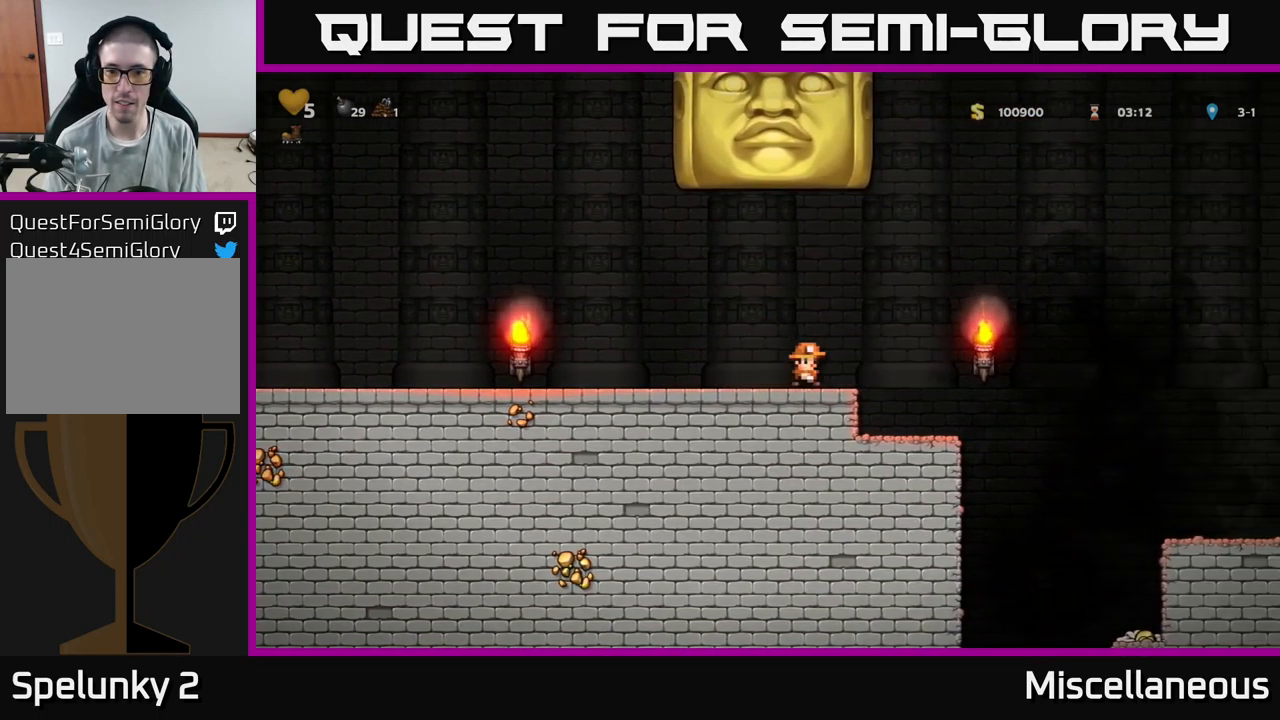
{"buttons": [], "events": [[250, "DPAD_RIGHT", "up"], [317, "DPAD_LEFT", "down"], [400, "DPAD_LEFT", "up"]]}
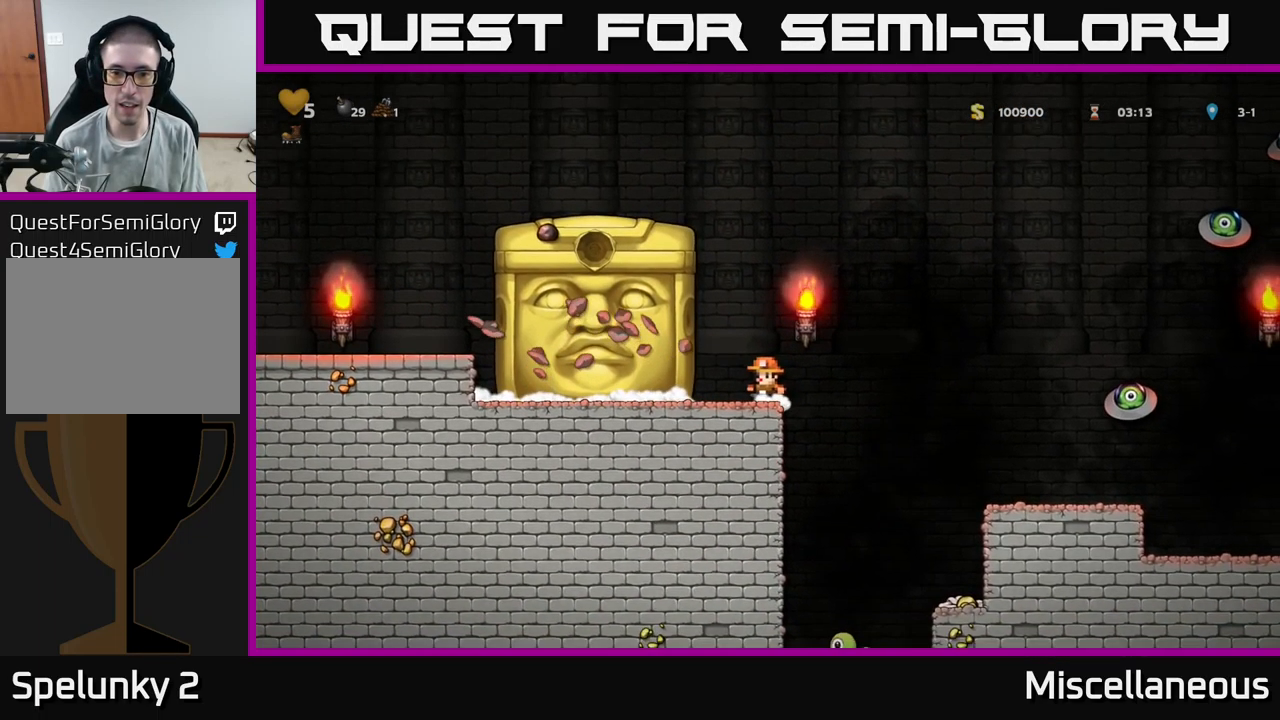
{"buttons": [], "events": [[350, "DPAD_RIGHT", "down"], [367, "DPAD_RIGHT", "up"]]}